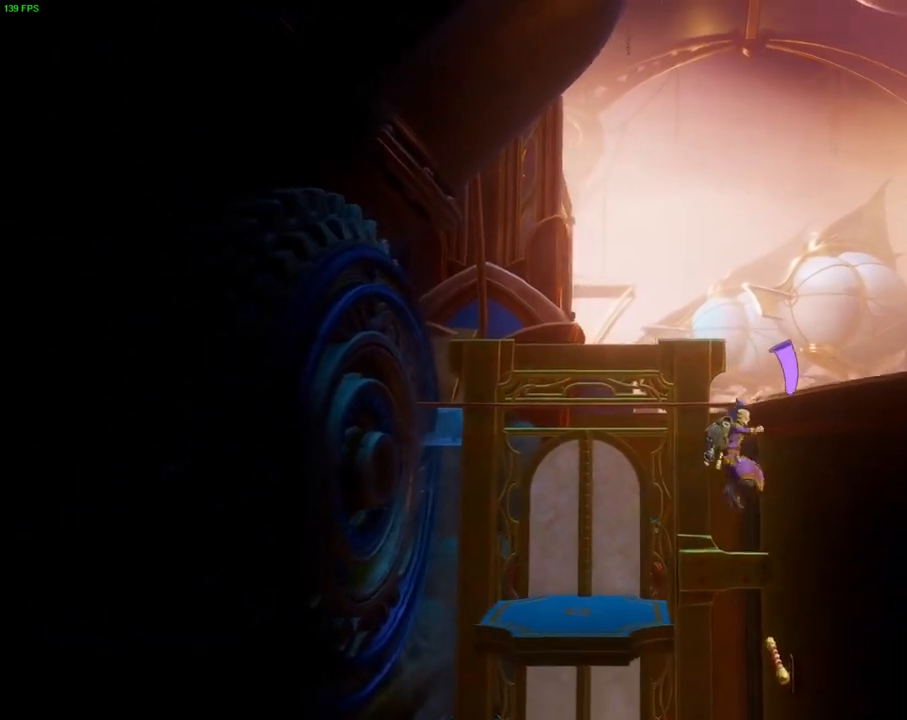
Gameplay with a controller (PlayStation layout); each line is a JSON object with the inputs held at the frame after it. "events" lists button and stick changes between this image and that frame as [ms after this image, input, new state], when the widget could be followed in between. Not read: HOME TOUCHPAD.
{"buttons": [], "left_stick": "right", "right_stick": "center", "events": [[67, "CROSS", "up"], [167, "CROSS", "down"], [350, "R1", "down"], [367, "CROSS", "up"], [417, "R1", "up"]]}
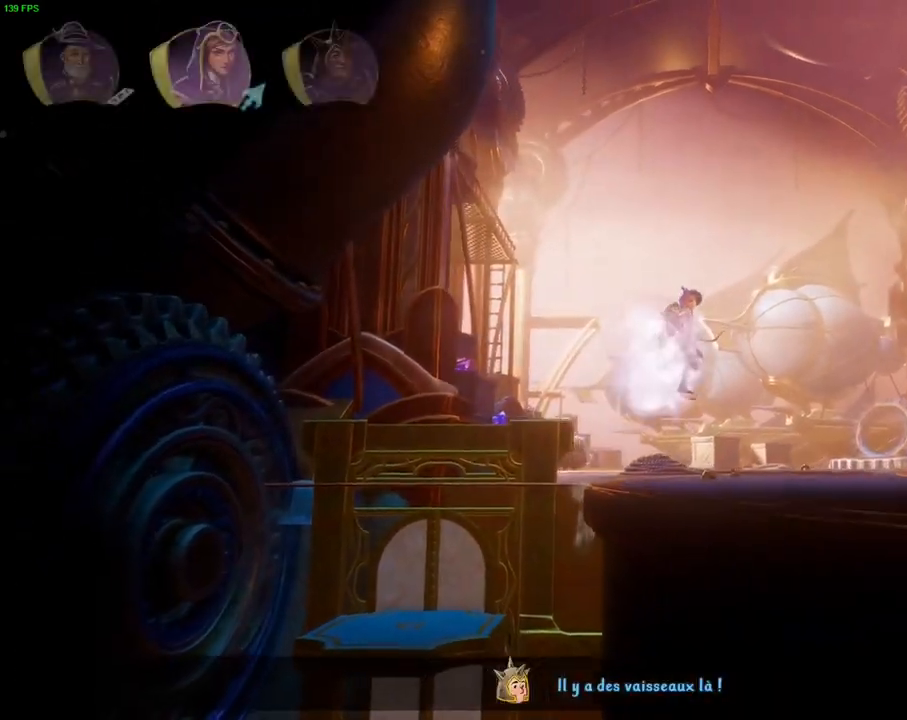
{"buttons": [], "left_stick": "right", "right_stick": "center", "events": [[17, "R1", "down"], [100, "R1", "up"], [350, "TRIANGLE", "down"], [450, "TRIANGLE", "up"]]}
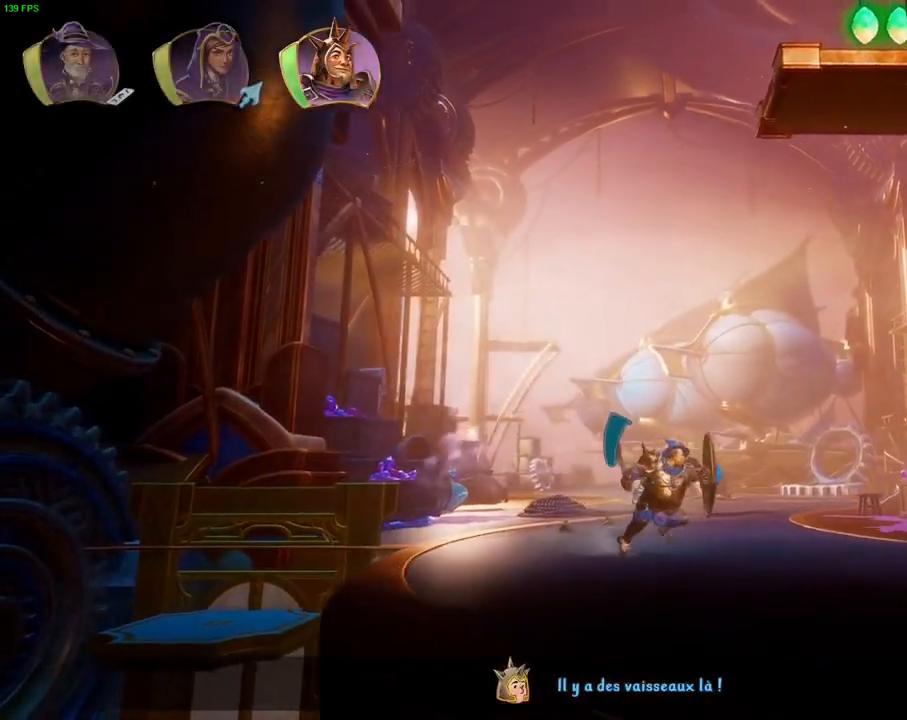
{"buttons": ["CROSS"], "left_stick": "right", "right_stick": "center", "events": [[450, "CROSS", "down"]]}
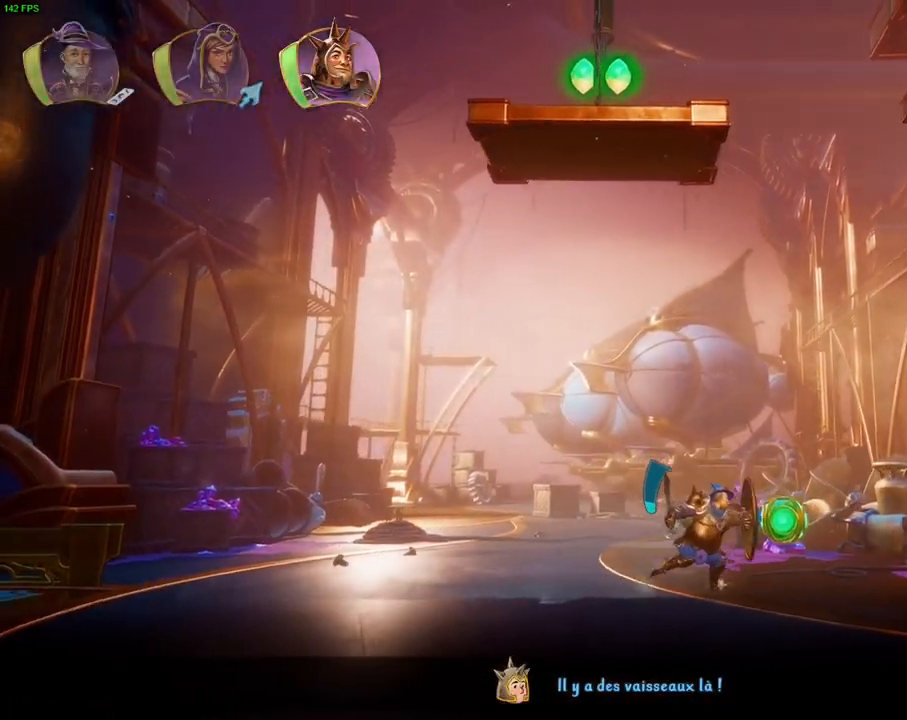
{"buttons": [], "left_stick": "right", "right_stick": "center", "events": [[433, "CROSS", "up"]]}